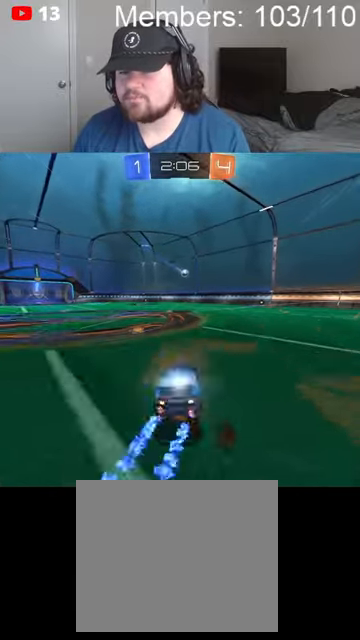
Gameplay with a controller (Xbox layout); each line is a JSON object with the inputs held at the frame after it. "events" lists button and stick changes between this image and that frame as [ms after this image, input, new state], when the widget could be followed in between.
{"buttons": ["R2"], "left_stick": "center", "right_stick": "center", "events": [[134, "A", "up"], [200, "L1", "up"], [234, "B", "up"], [267, "L1", "down"], [367, "L1", "up"], [400, "left_stick", "center"]]}
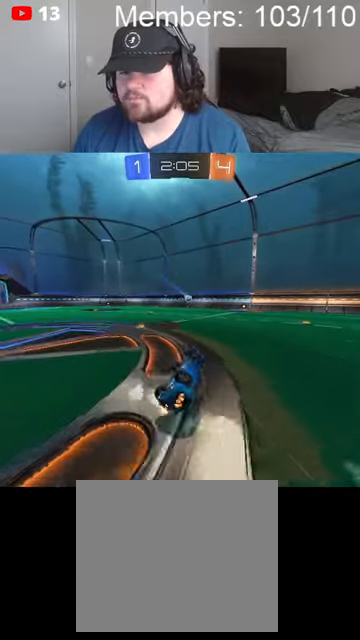
{"buttons": ["R2"], "left_stick": "center", "right_stick": "center", "events": []}
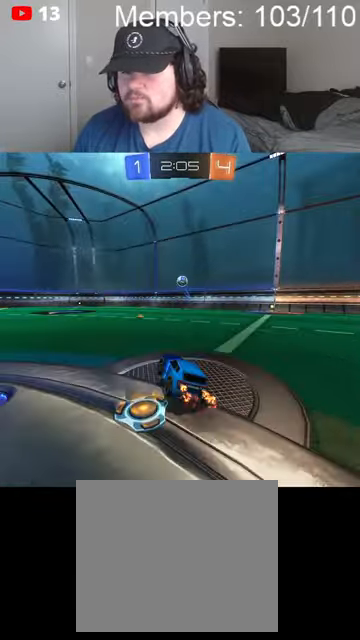
{"buttons": ["R2"], "left_stick": "left", "right_stick": "center", "events": [[400, "left_stick", "right"], [500, "left_stick", "left"]]}
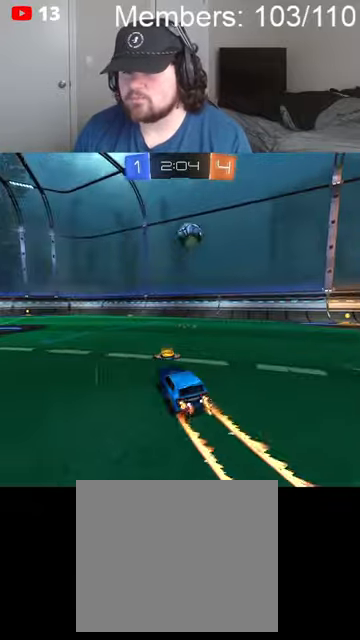
{"buttons": ["R2"], "left_stick": "left", "right_stick": "center", "events": [[34, "L1", "down"], [100, "L1", "up"], [167, "L1", "down"], [234, "L1", "up"]]}
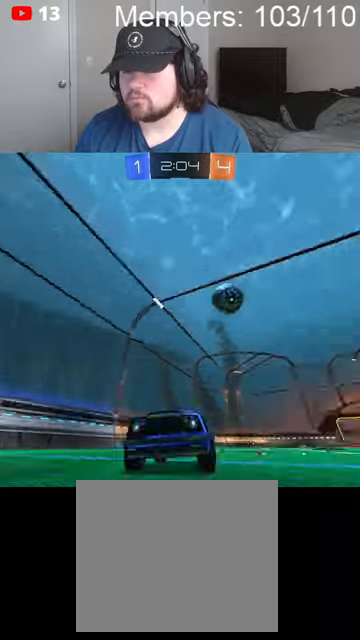
{"buttons": ["L1", "R2"], "left_stick": "left", "right_stick": "center", "events": [[67, "B", "down"], [334, "B", "up"], [500, "L1", "down"]]}
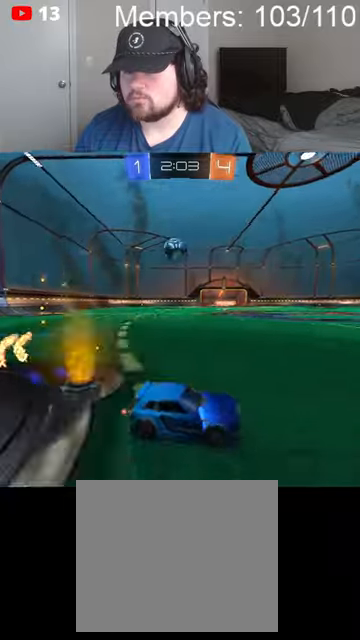
{"buttons": ["B", "R2"], "left_stick": "left", "right_stick": "center", "events": [[67, "L1", "up"], [200, "B", "down"]]}
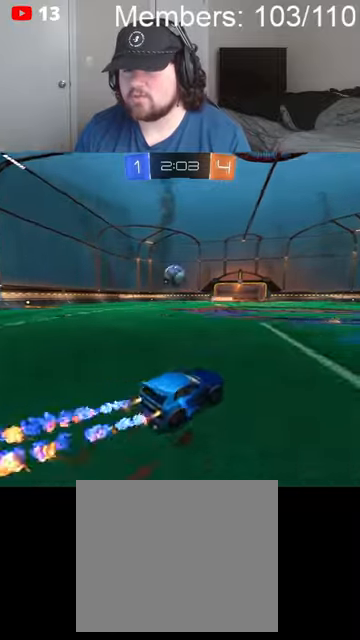
{"buttons": ["B", "R2"], "left_stick": "down-left", "right_stick": "center", "events": [[267, "A", "down"], [300, "left_stick", "down"], [400, "left_stick", "down-left"], [434, "A", "up"]]}
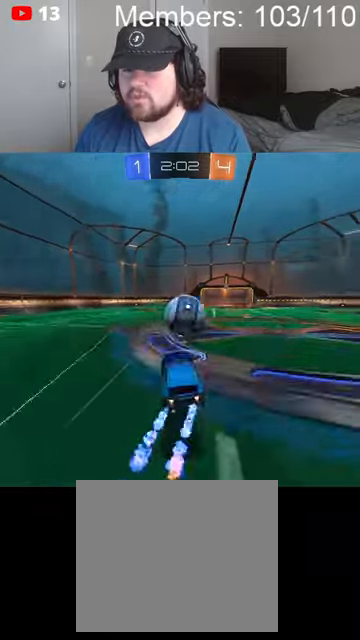
{"buttons": ["L1", "R2"], "left_stick": "up-right", "right_stick": "center", "events": [[34, "left_stick", "up-left"], [67, "A", "down"], [67, "L1", "down"], [167, "left_stick", "up-right"], [334, "A", "up"], [434, "B", "up"]]}
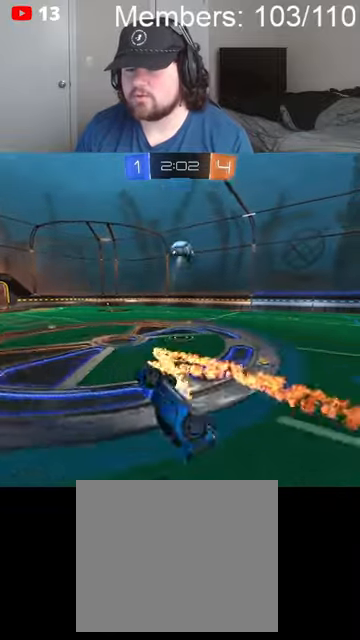
{"buttons": ["R2"], "left_stick": "right", "right_stick": "center", "events": [[67, "L1", "up"], [267, "left_stick", "right"]]}
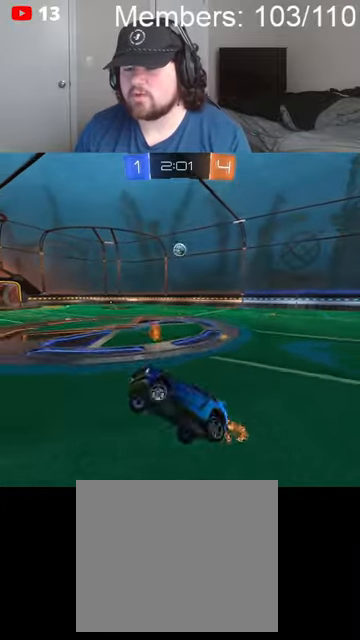
{"buttons": ["R2"], "left_stick": "right", "right_stick": "center", "events": []}
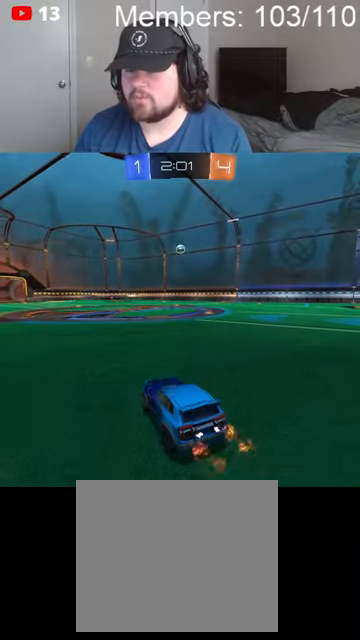
{"buttons": ["R2"], "left_stick": "right", "right_stick": "center", "events": [[200, "left_stick", "center"], [500, "left_stick", "right"]]}
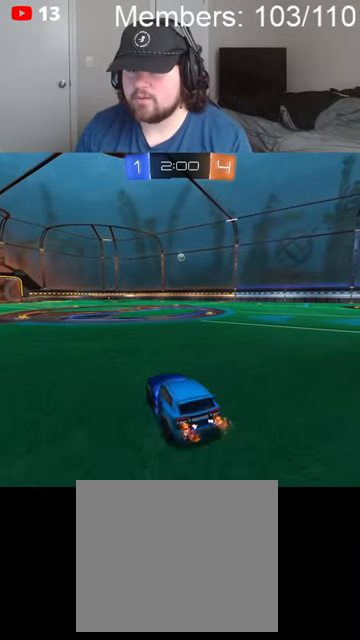
{"buttons": ["R2"], "left_stick": "center", "right_stick": "center", "events": [[300, "left_stick", "center"]]}
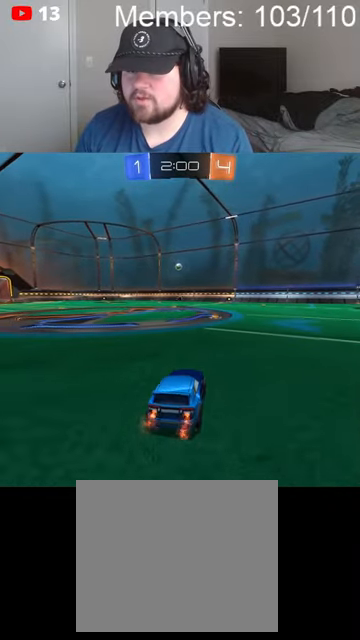
{"buttons": ["B", "R2"], "left_stick": "down-left", "right_stick": "center", "events": [[400, "B", "down"], [500, "left_stick", "down-left"]]}
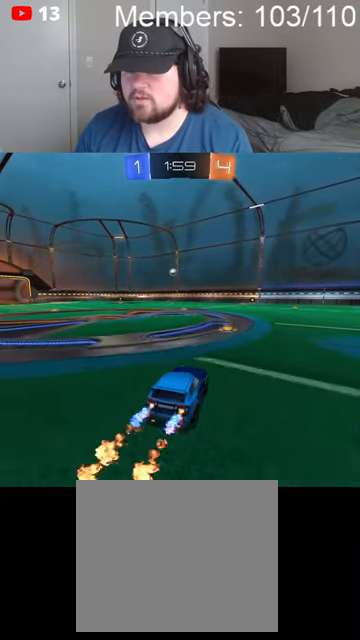
{"buttons": ["Y", "L1", "R2"], "left_stick": "up", "right_stick": "center", "events": [[34, "left_stick", "center"], [134, "B", "up"], [234, "A", "down"], [234, "left_stick", "up"], [267, "A", "up"], [267, "B", "down"], [267, "L1", "down"], [334, "A", "down"], [467, "A", "up"], [500, "B", "up"], [500, "Y", "down"]]}
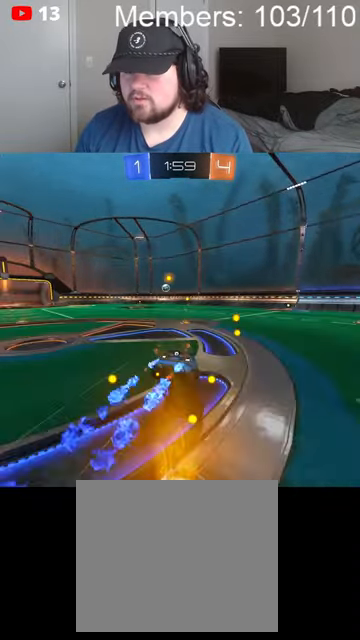
{"buttons": ["R2"], "left_stick": "center", "right_stick": "center", "events": [[34, "Y", "up"], [34, "left_stick", "center"], [67, "L1", "up"]]}
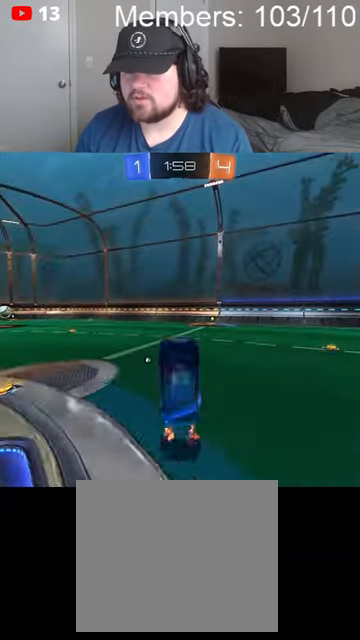
{"buttons": ["R2"], "left_stick": "right", "right_stick": "center", "events": [[167, "left_stick", "right"], [300, "left_stick", "center"], [334, "Y", "down"], [434, "Y", "up"], [467, "left_stick", "right"]]}
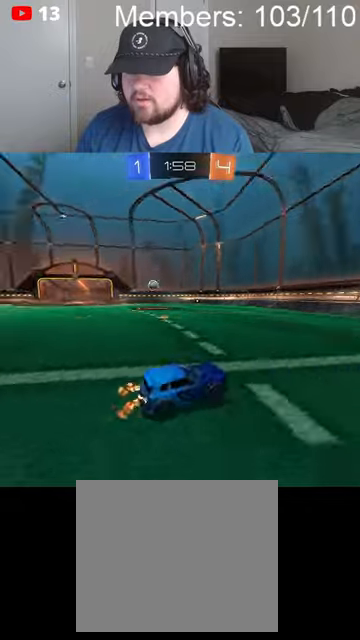
{"buttons": ["R2"], "left_stick": "left", "right_stick": "center", "events": [[67, "left_stick", "center"], [100, "B", "down"], [267, "B", "up"], [434, "left_stick", "left"]]}
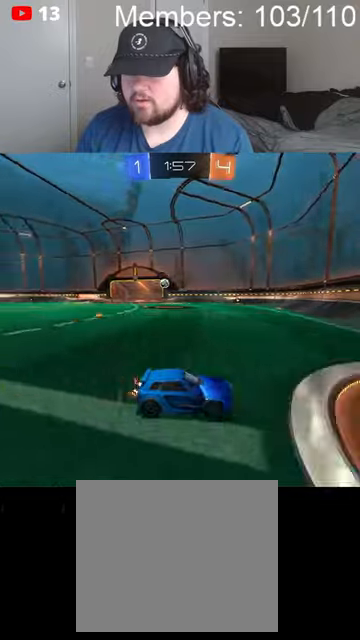
{"buttons": ["R2"], "left_stick": "right", "right_stick": "center", "events": [[67, "left_stick", "right"], [167, "L1", "down"], [267, "L1", "up"], [400, "L1", "down"], [500, "L1", "up"]]}
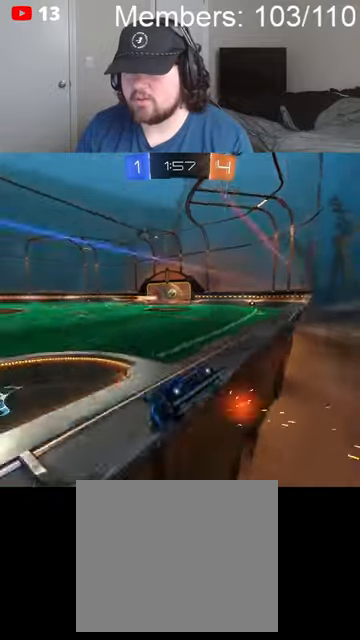
{"buttons": ["R2"], "left_stick": "right", "right_stick": "center", "events": [[234, "L1", "down"], [334, "L1", "up"]]}
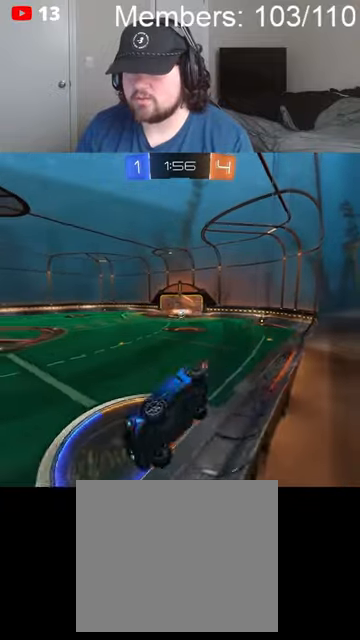
{"buttons": ["B", "R2"], "left_stick": "right", "right_stick": "center", "events": [[467, "B", "down"]]}
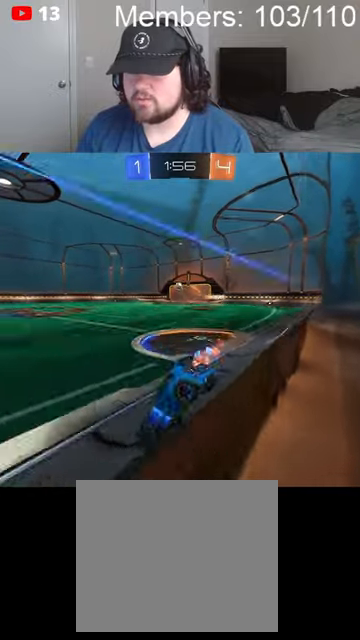
{"buttons": ["B", "R2"], "left_stick": "left", "right_stick": "center", "events": [[34, "left_stick", "center"], [100, "left_stick", "left"]]}
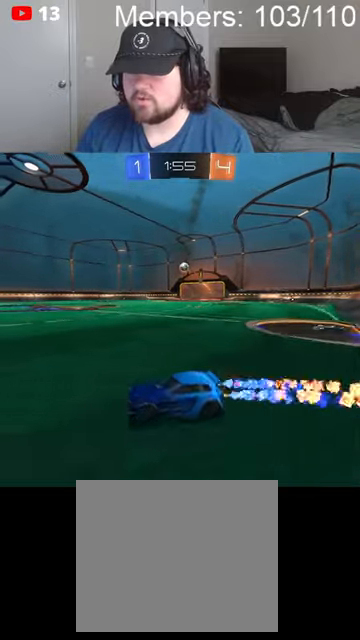
{"buttons": ["L1", "R2"], "left_stick": "right", "right_stick": "center", "events": [[34, "B", "up"], [134, "left_stick", "center"], [367, "left_stick", "right"], [400, "L1", "down"]]}
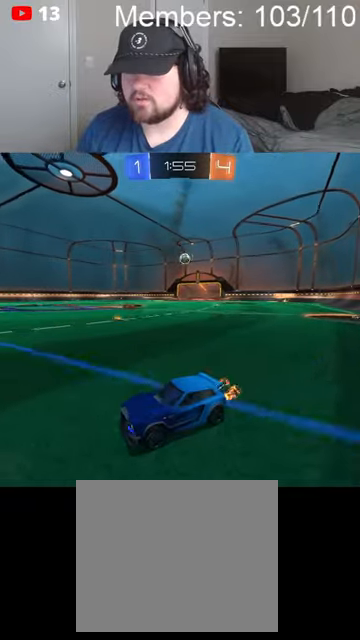
{"buttons": ["R2"], "left_stick": "right", "right_stick": "center", "events": [[234, "L1", "up"]]}
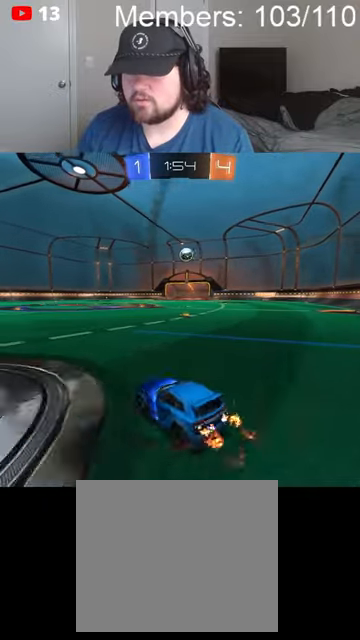
{"buttons": ["R2"], "left_stick": "center", "right_stick": "center", "events": [[134, "left_stick", "center"]]}
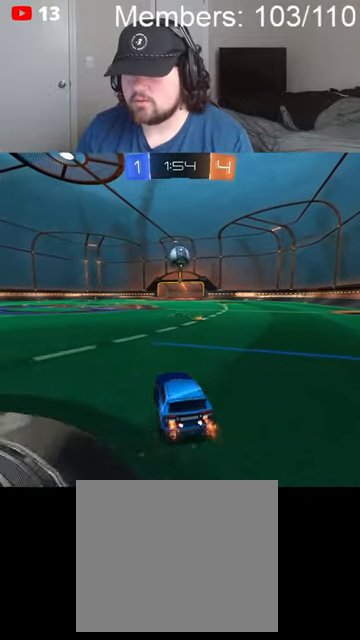
{"buttons": ["A", "B", "L1", "R2"], "left_stick": "up", "right_stick": "center", "events": [[67, "left_stick", "left"], [134, "left_stick", "center"], [200, "B", "down"], [267, "left_stick", "right"], [467, "A", "down"], [467, "L1", "down"], [500, "left_stick", "up"]]}
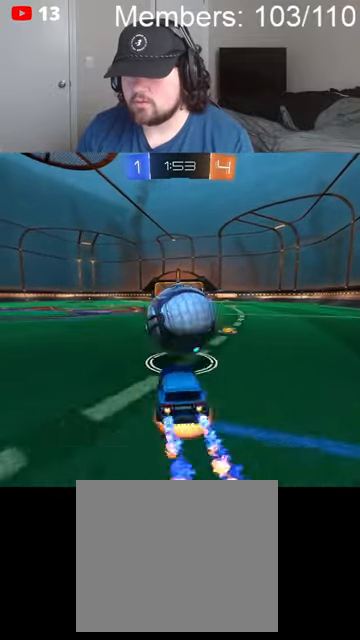
{"buttons": ["B", "R2"], "left_stick": "up", "right_stick": "center", "events": [[34, "A", "up"], [67, "A", "down"], [234, "A", "up"], [234, "B", "up"], [367, "L1", "up"], [434, "B", "down"]]}
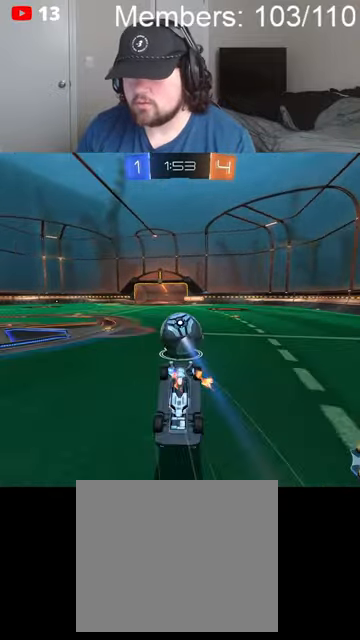
{"buttons": ["B", "R2"], "left_stick": "center", "right_stick": "center", "events": [[67, "B", "up"], [67, "L1", "down"], [200, "B", "down"], [267, "L1", "up"], [367, "left_stick", "center"]]}
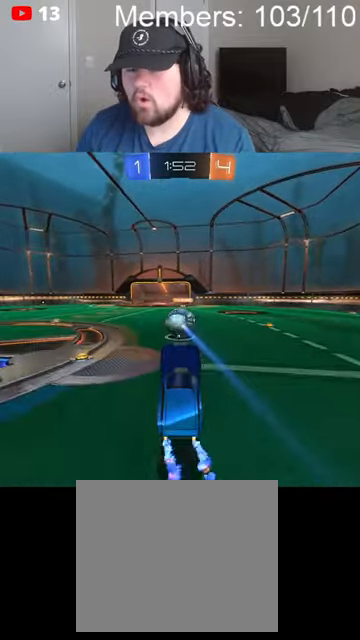
{"buttons": ["B", "R2"], "left_stick": "center", "right_stick": "center", "events": []}
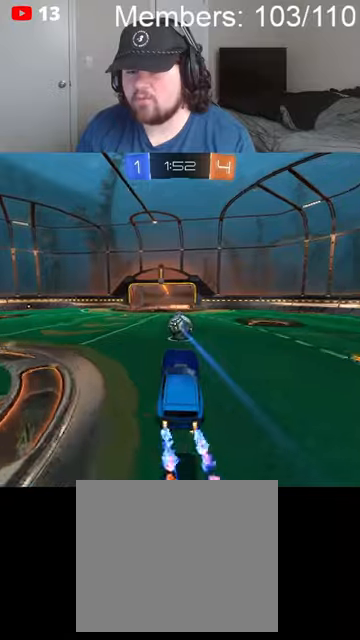
{"buttons": ["B", "R2"], "left_stick": "right", "right_stick": "center", "events": [[67, "left_stick", "up-left"], [167, "left_stick", "center"], [234, "left_stick", "right"]]}
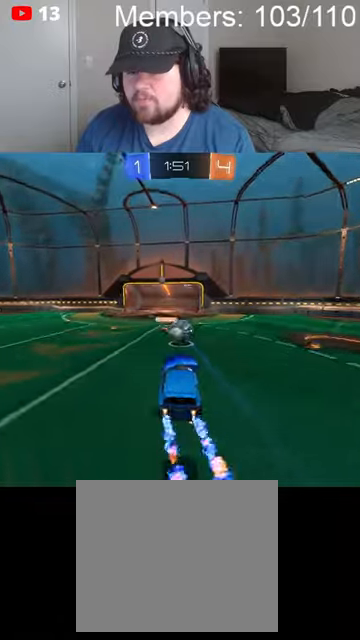
{"buttons": ["B", "R2"], "left_stick": "left", "right_stick": "center", "events": [[167, "left_stick", "center"], [334, "left_stick", "left"]]}